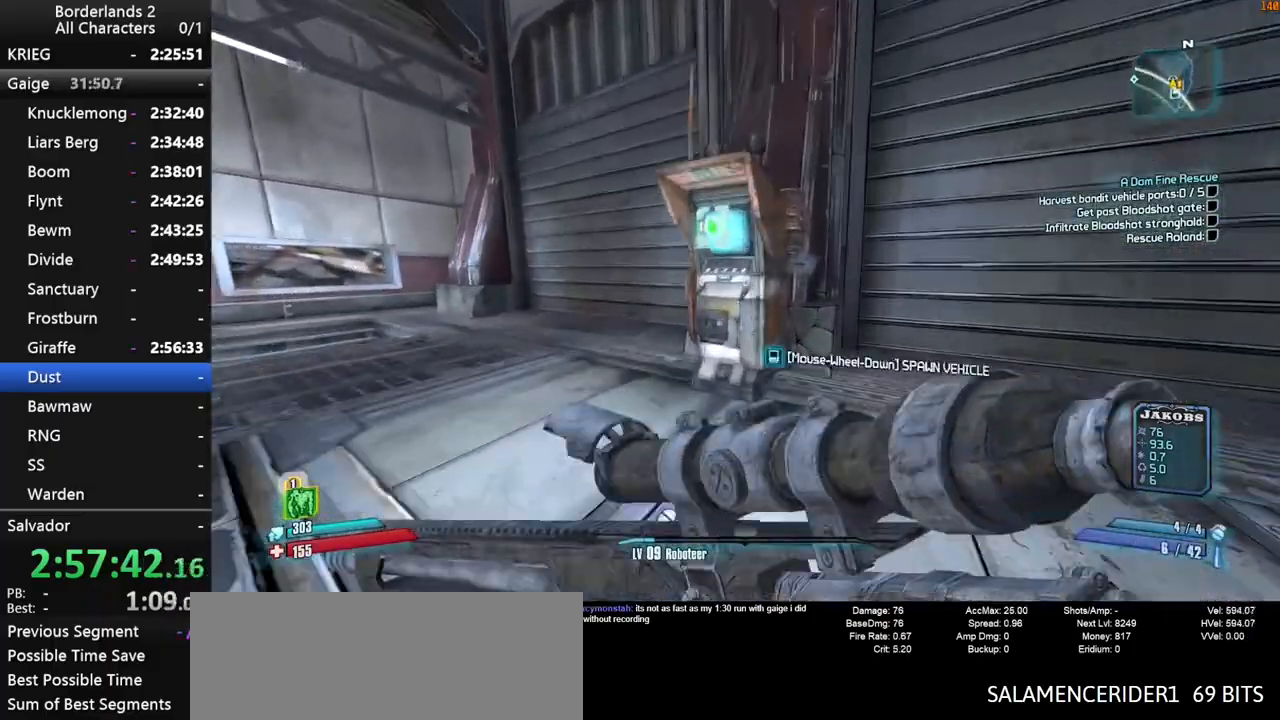
Gameplay with keyboard and mouse; each line is a JSON object with the keys and mouse buttons held at the frame after it. "events" lists presses ("down") and releases ("up") of "1", "2", "3", "4", "a", "b", "c", "ctrl", "d", "down", "e", "end", "escape", "f", "g", "left", "q", "r", "return", "right", "s", "shift", "space", "t", "tab", "up", "v", "w", "x", "y", "z", "mouse_left", "mouse_middle", "mouse_right", "mouse_wheel_up" and "mouse_wheel_down" between this image and that frame as [ms after this image, input, new state], when the widget could be followed in between. "mouse_left", "mouse_middle", "mouse_right", "mouse_wheel_up", "mouse_wheel_down" = the "left", "middle", "right", "wheel_up", "wheel_down" buttons of the "mouse" list. No other keys are recorded. "mouse_move" is the direction in which the mouse moves at that frame (one of eight, or "still"), when it could be read. Not read: other_keys.
{"keys": [], "mouse": [], "mouse_move": "still", "events": [[83, "w", "up"], [133, "mouse_wheel_down", "down"], [183, "mouse_wheel_down", "up"], [450, "space", "down"], [500, "space", "up"]]}
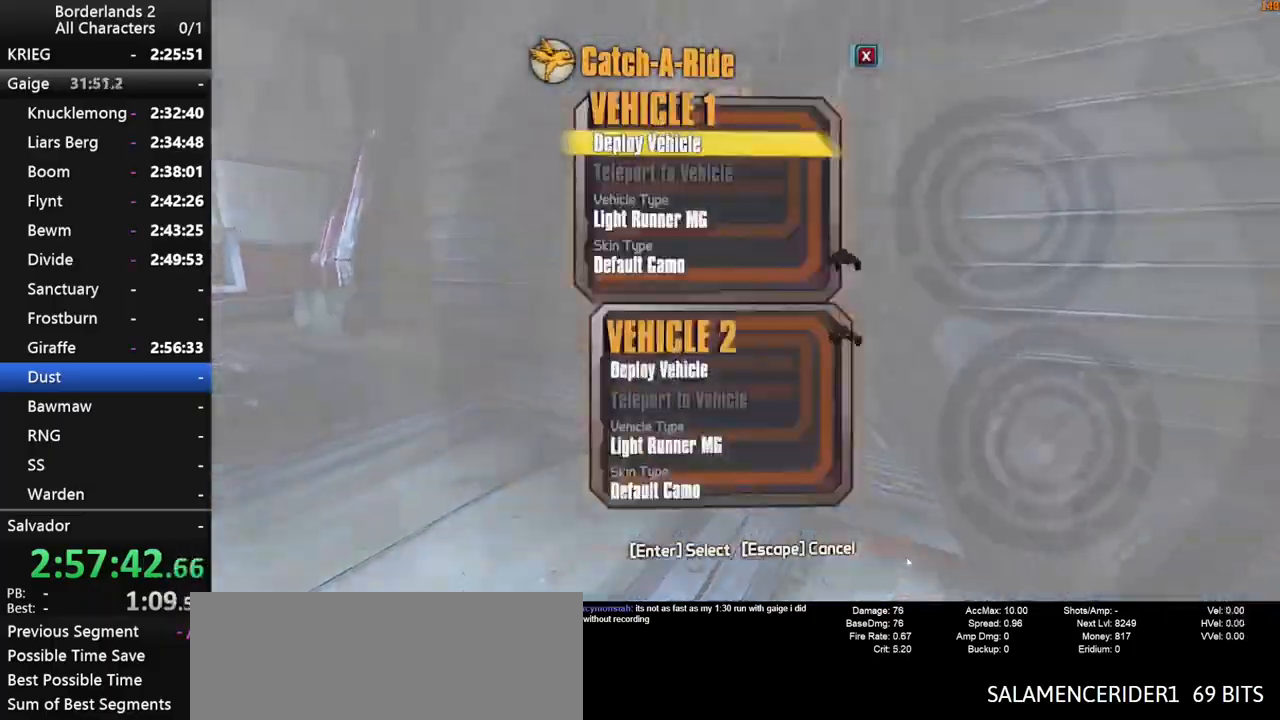
{"keys": [], "mouse": [], "mouse_move": "still", "events": [[50, "down", "down"], [100, "space", "down"], [150, "down", "up"], [183, "space", "up"], [333, "w", "down"], [383, "w", "up"]]}
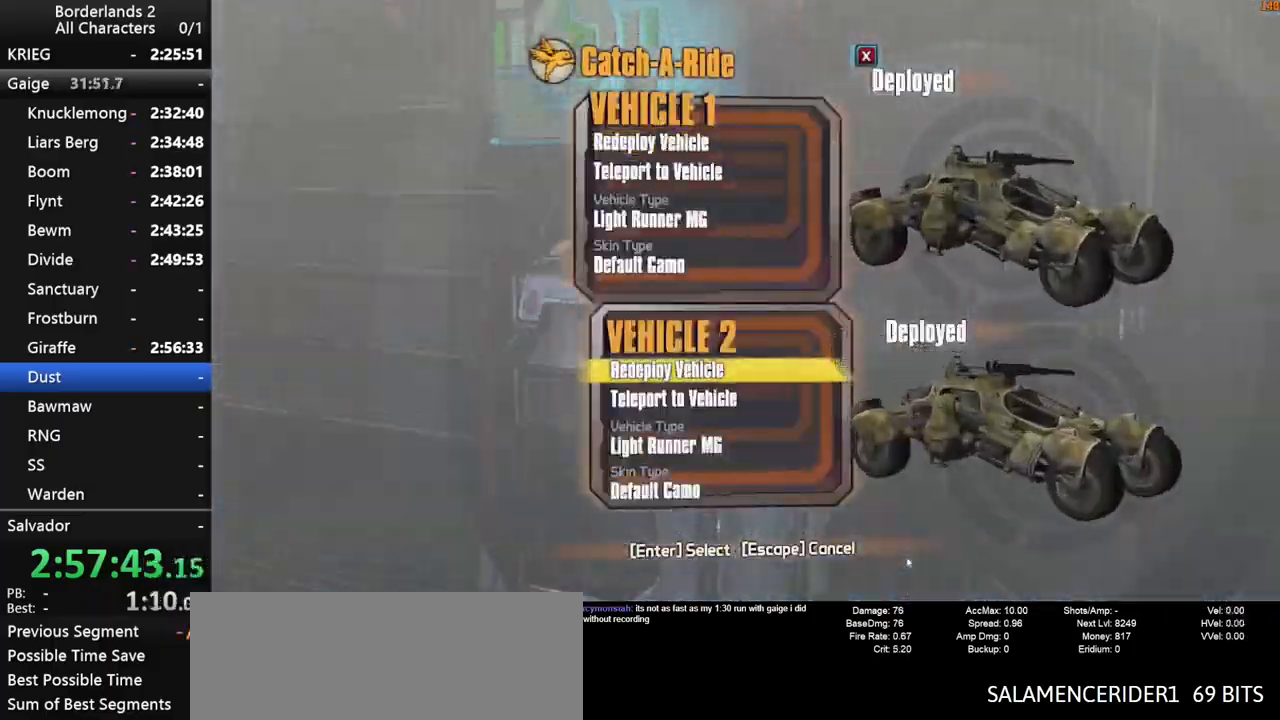
{"keys": ["w"], "mouse": [], "mouse_move": "still", "events": [[167, "down", "down"], [200, "space", "down"], [250, "down", "up"], [250, "space", "up"], [350, "w", "down"]]}
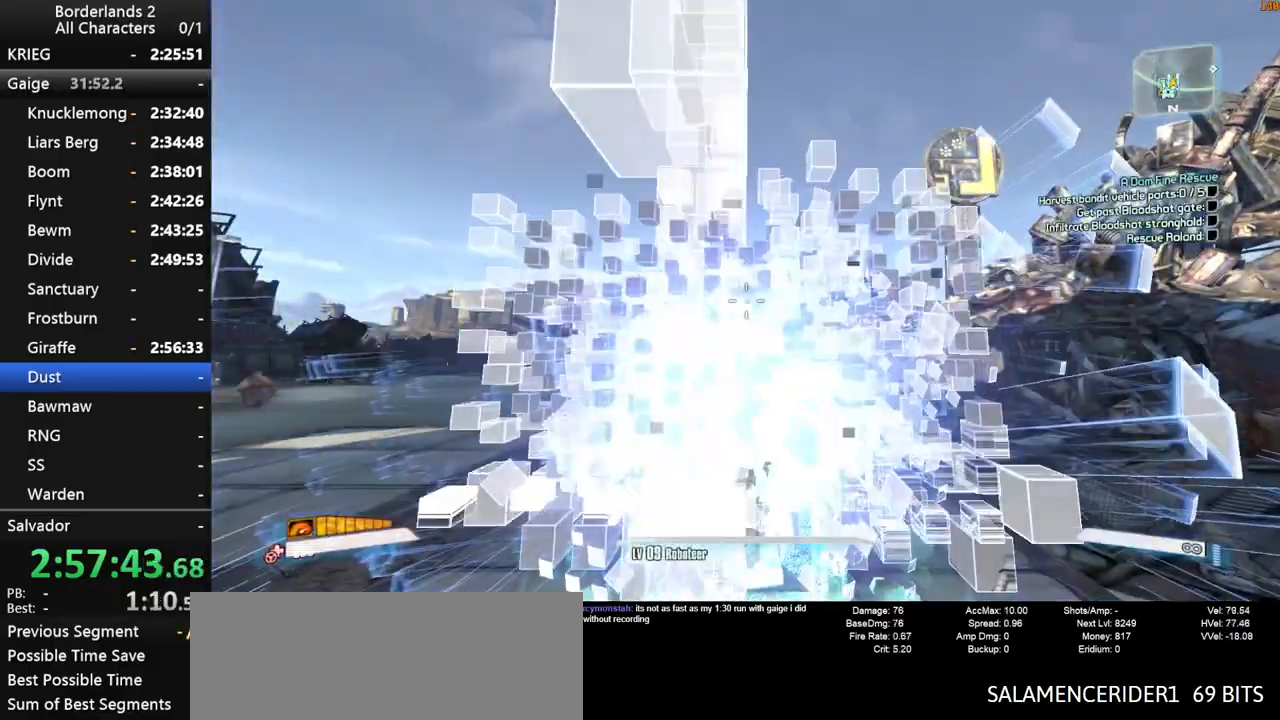
{"keys": ["f", "g", "w"], "mouse": [], "mouse_move": "still", "events": [[317, "shift", "down"], [367, "g", "down"], [417, "shift", "up"], [450, "f", "down"]]}
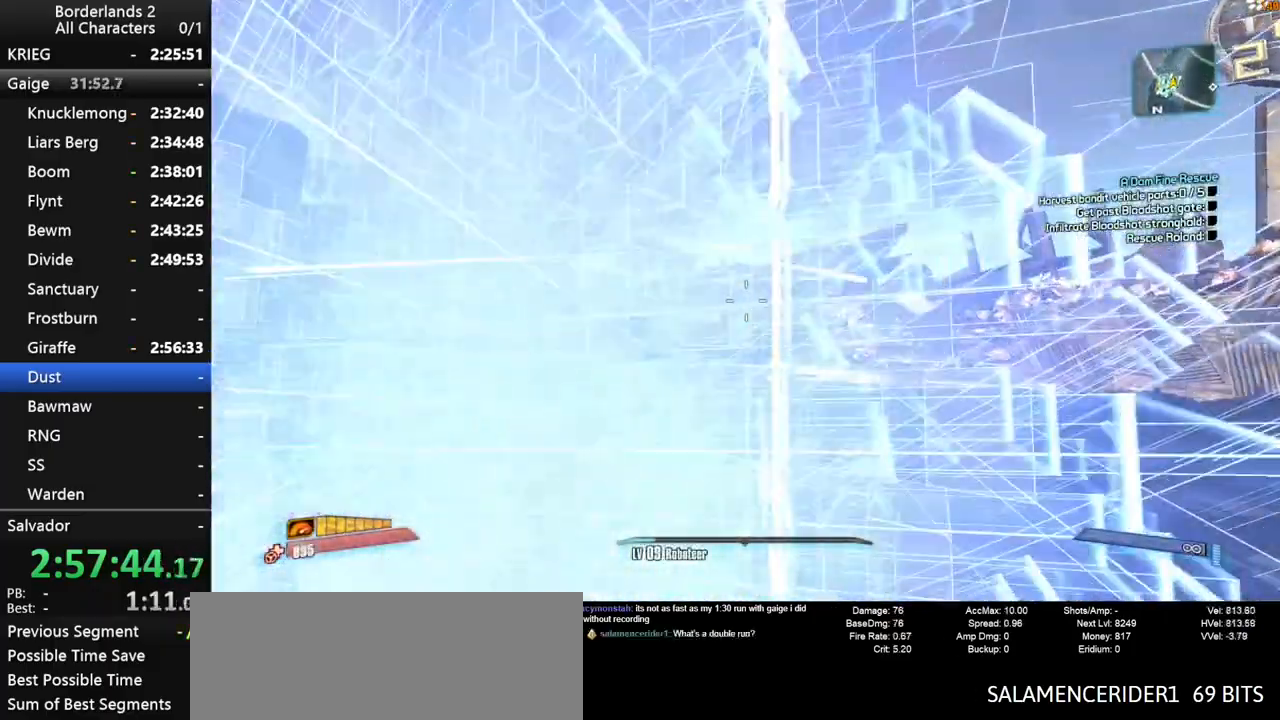
{"keys": ["f", "g", "w"], "mouse": [], "mouse_move": "still", "events": []}
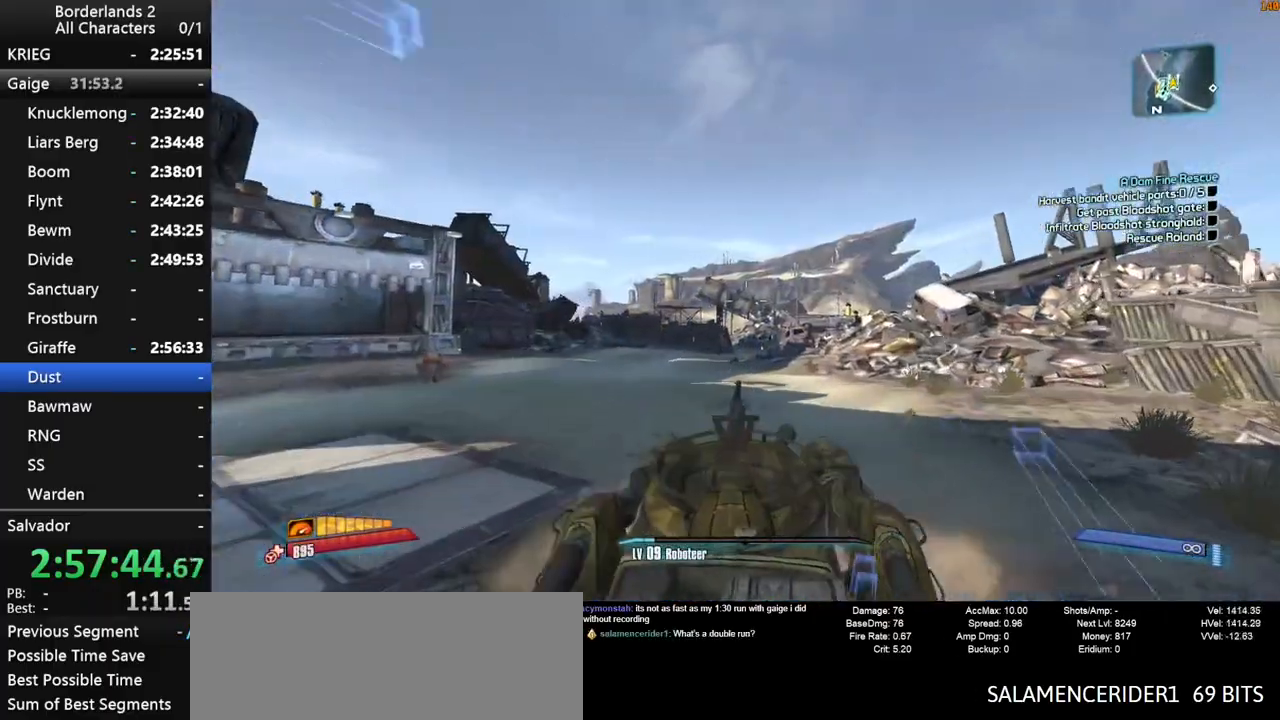
{"keys": ["f", "g", "shift", "w"], "mouse": [], "mouse_move": "still", "events": [[67, "shift", "down"]]}
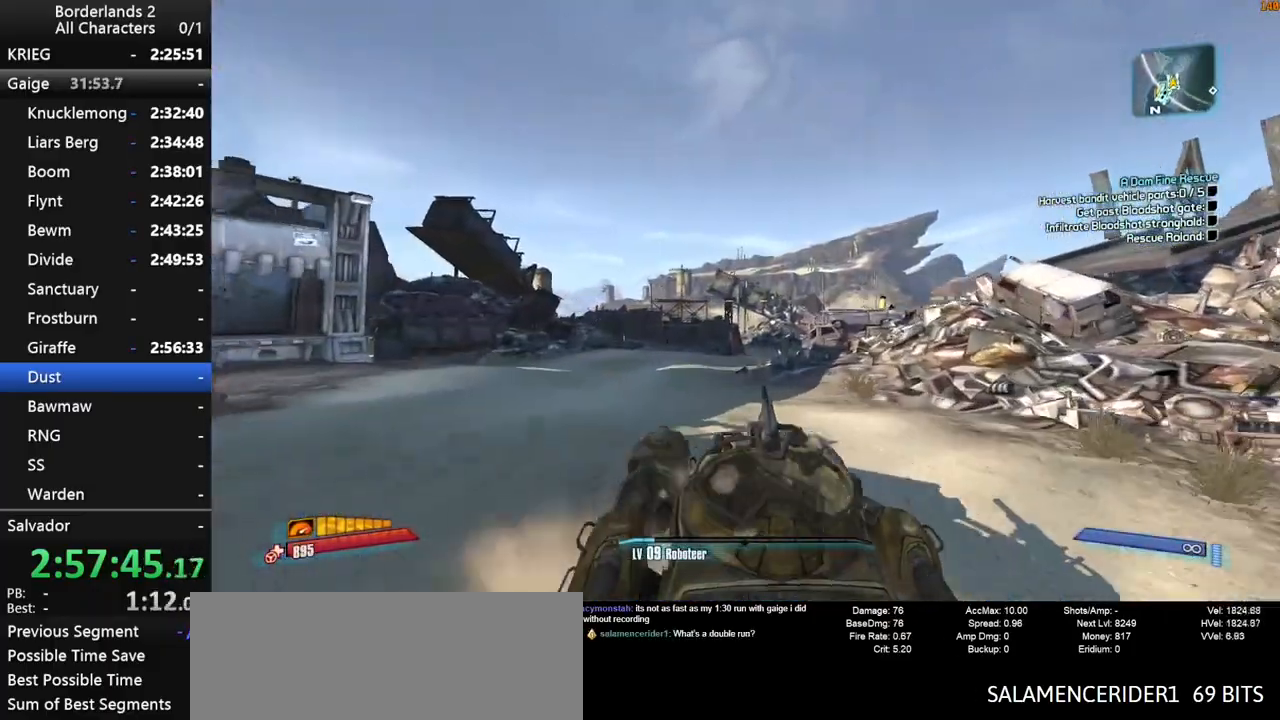
{"keys": ["f", "g", "w"], "mouse": [], "mouse_move": "still", "events": [[33, "f", "up"], [317, "f", "down"], [317, "shift", "up"]]}
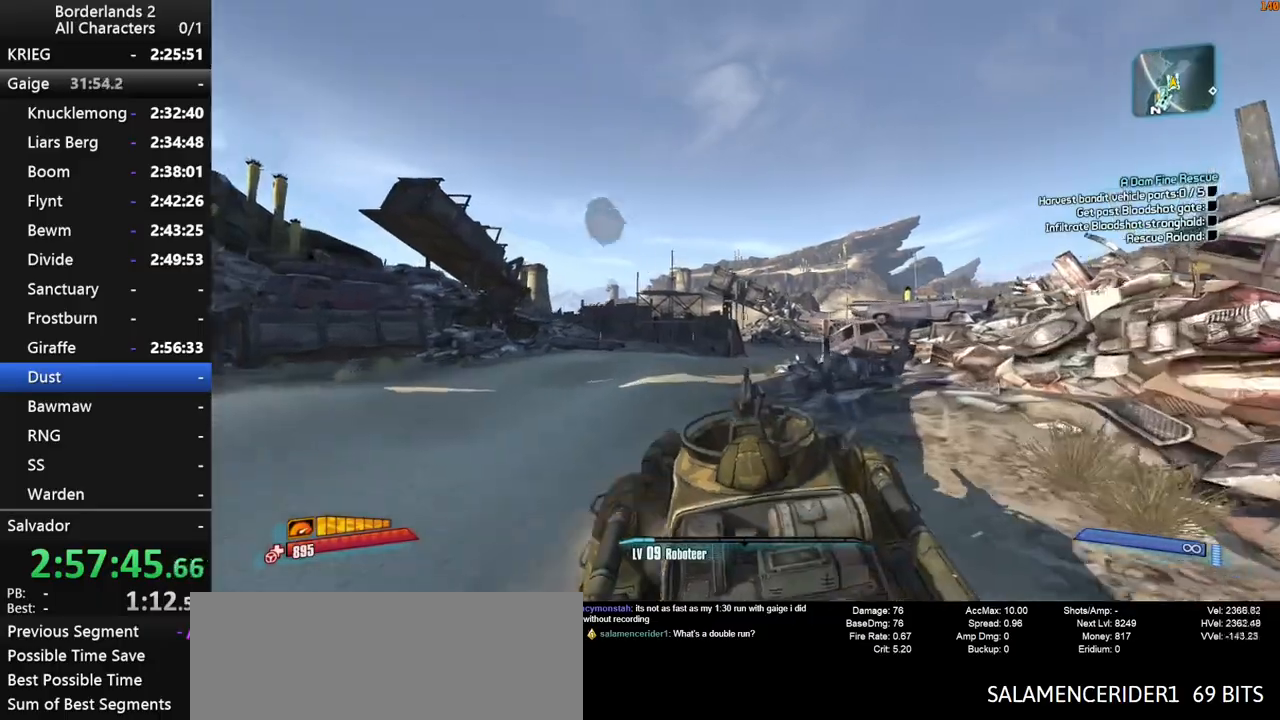
{"keys": ["w"], "mouse": [], "mouse_move": "still", "events": [[150, "f", "up"], [183, "g", "up"]]}
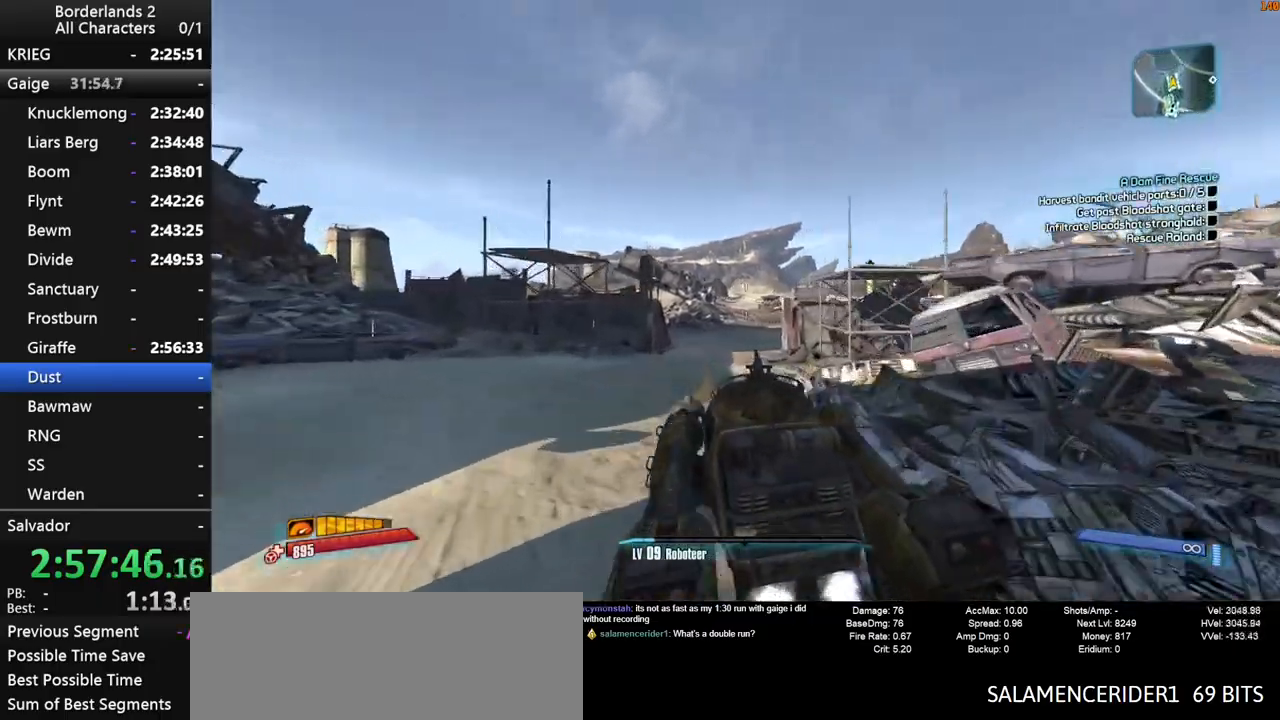
{"keys": ["w"], "mouse": [], "mouse_move": "right", "events": []}
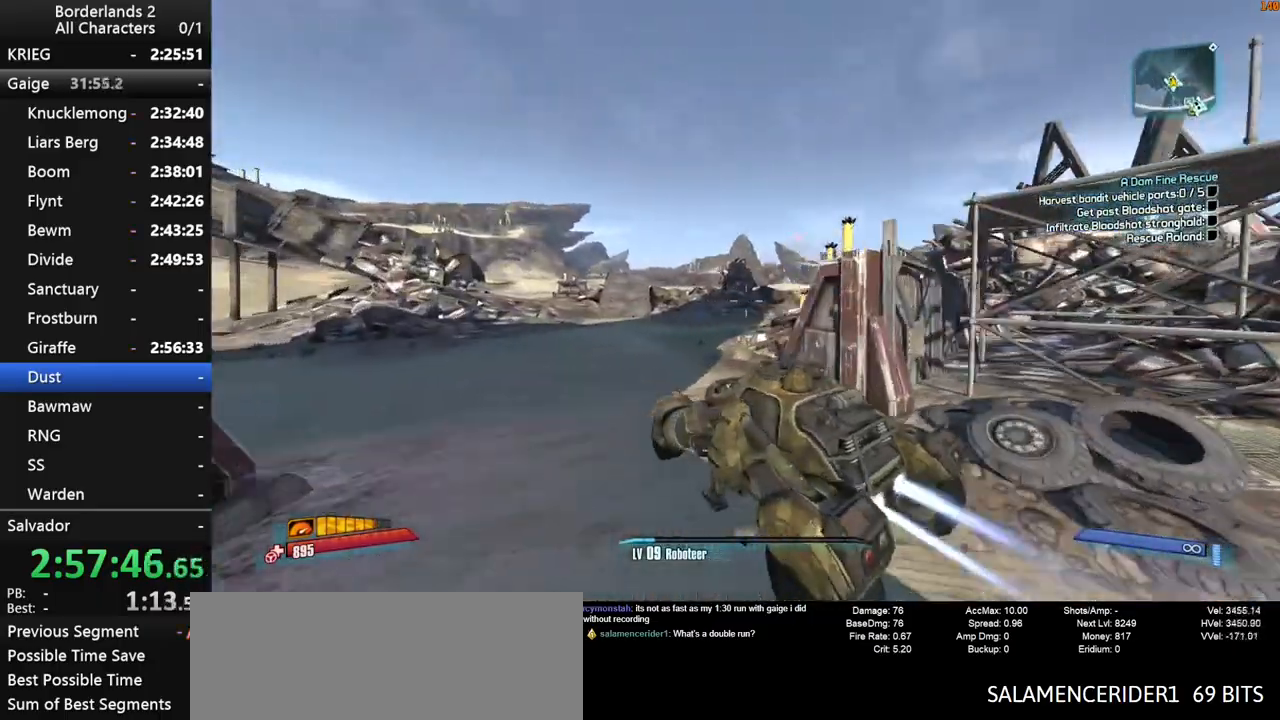
{"keys": ["w"], "mouse": [], "mouse_move": "right", "events": []}
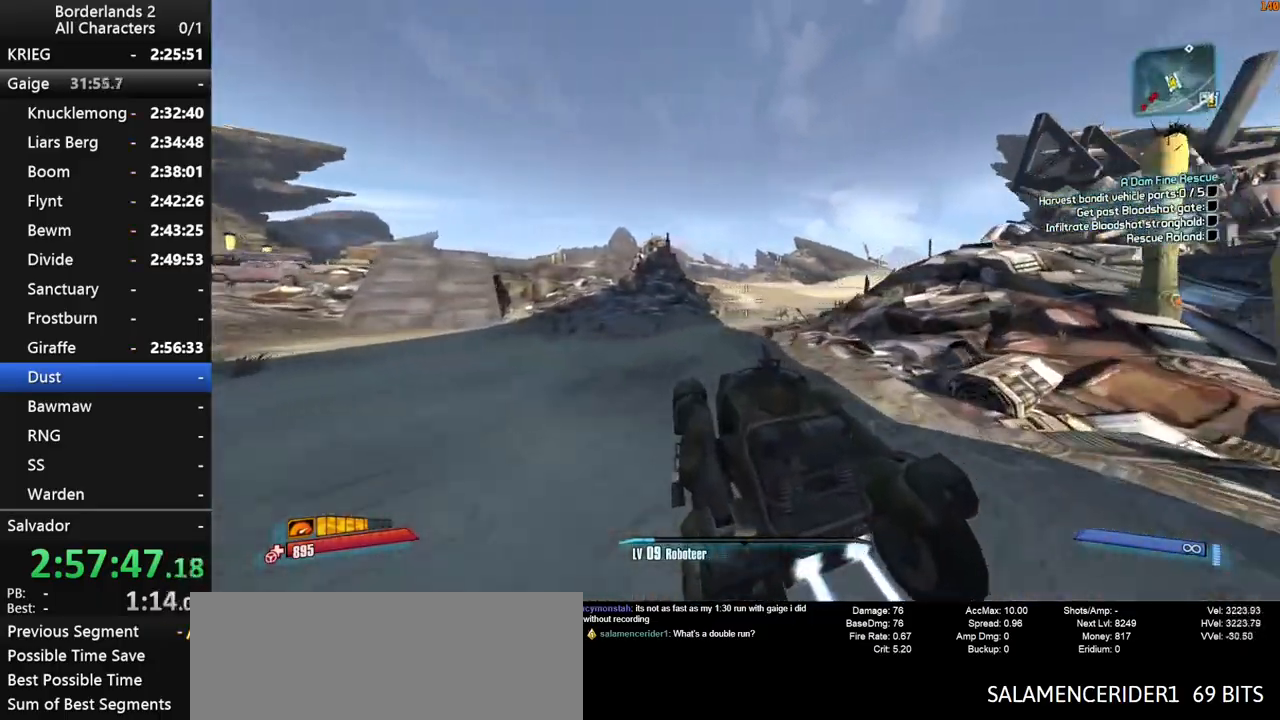
{"keys": ["w"], "mouse": [], "mouse_move": "left", "events": []}
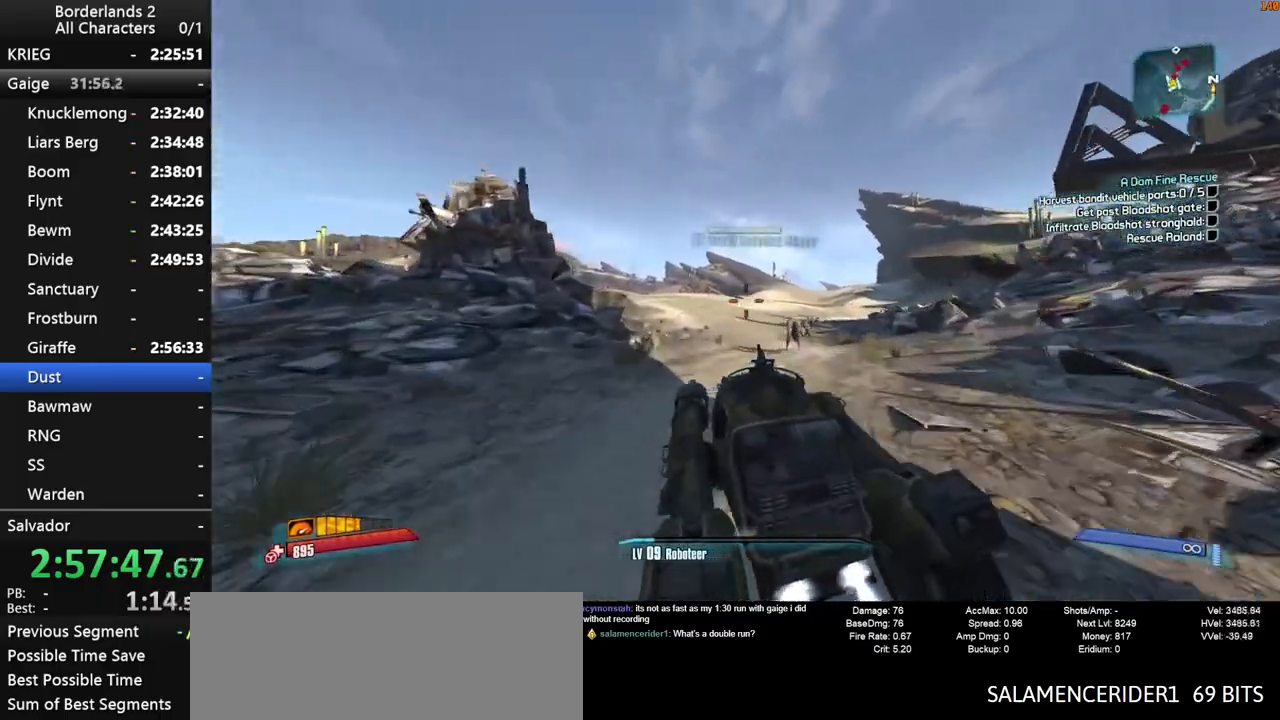
{"keys": ["w"], "mouse": [], "mouse_move": "still", "events": []}
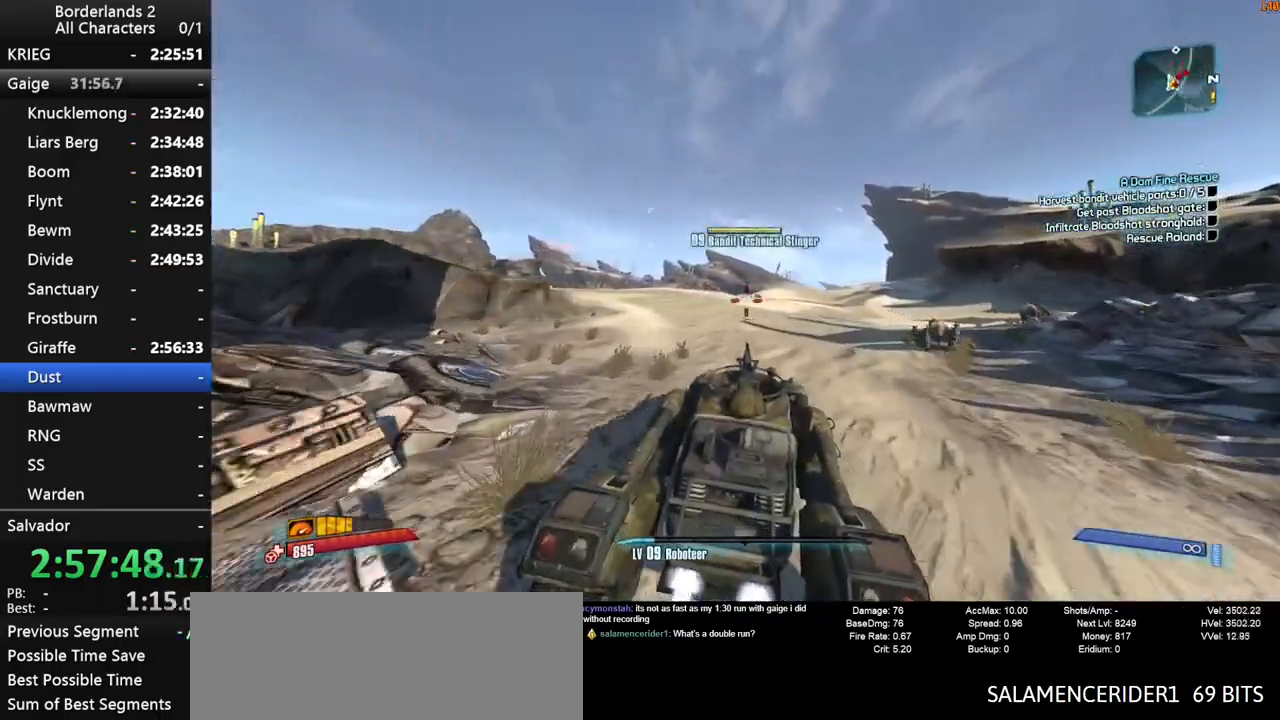
{"keys": ["f", "w"], "mouse": ["left", "right"], "mouse_move": "still", "events": [[450, "mouse_right", "down"], [500, "f", "down"], [500, "mouse_left", "down"]]}
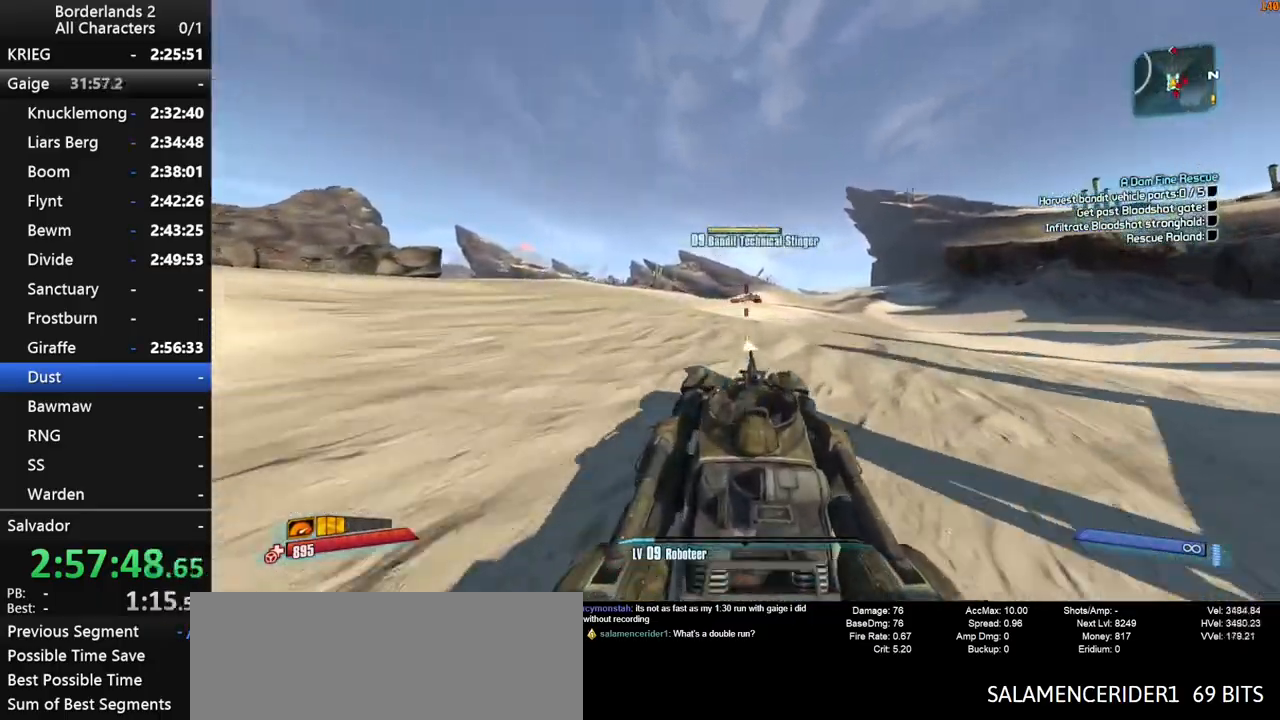
{"keys": ["shift"], "mouse": ["left", "right"], "mouse_move": "still", "events": [[100, "f", "up"], [100, "shift", "down"], [283, "w", "up"]]}
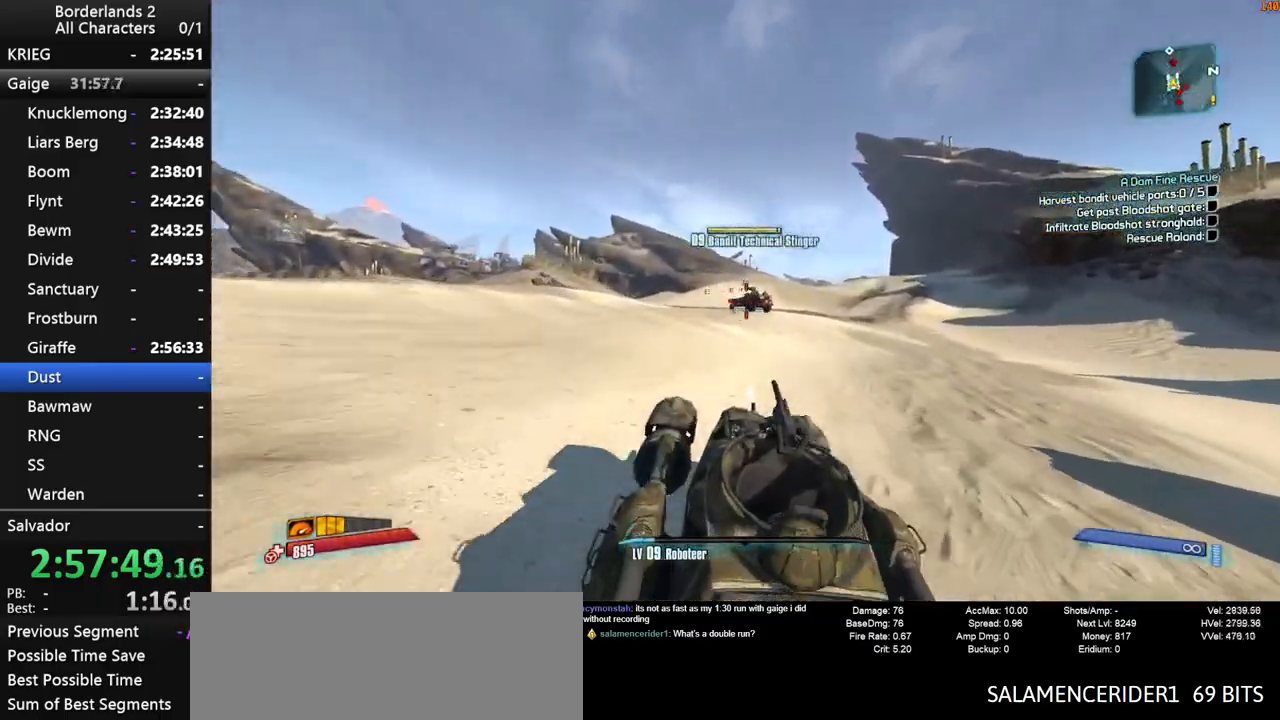
{"keys": ["shift"], "mouse": ["left", "right"], "mouse_move": "still", "events": []}
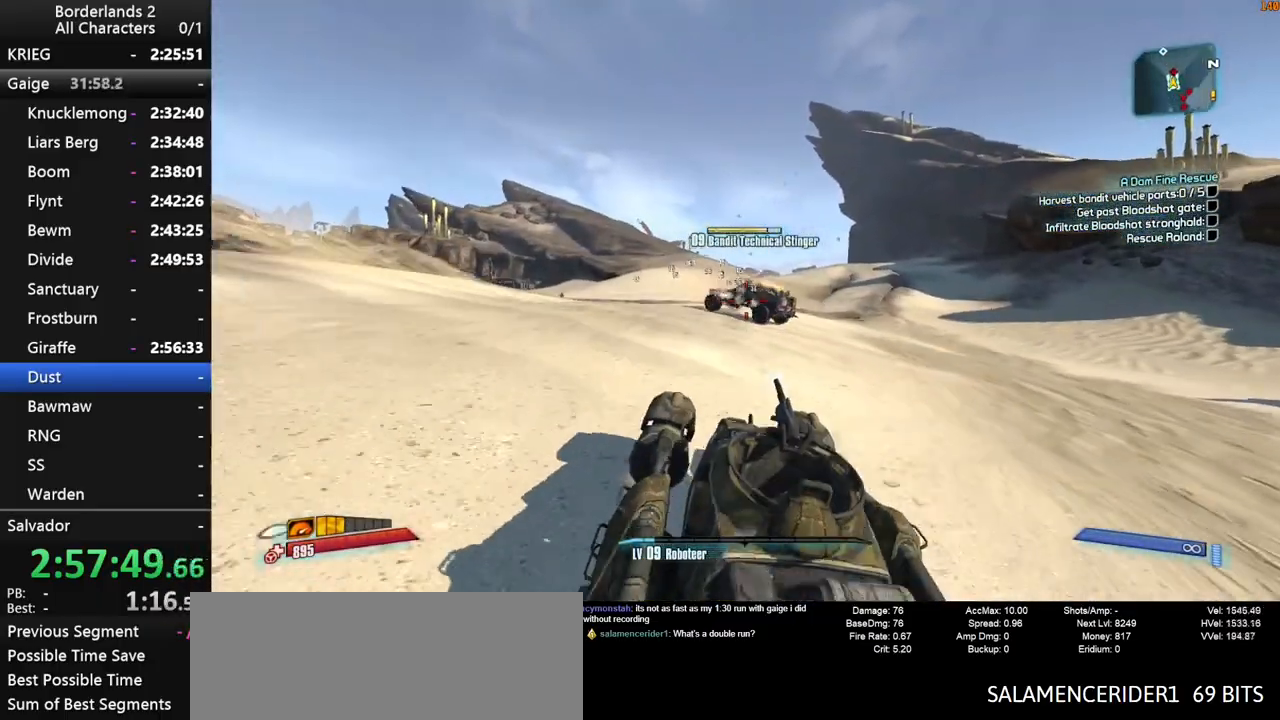
{"keys": ["shift", "w"], "mouse": ["left", "right"], "mouse_move": "left", "events": [[83, "w", "down"]]}
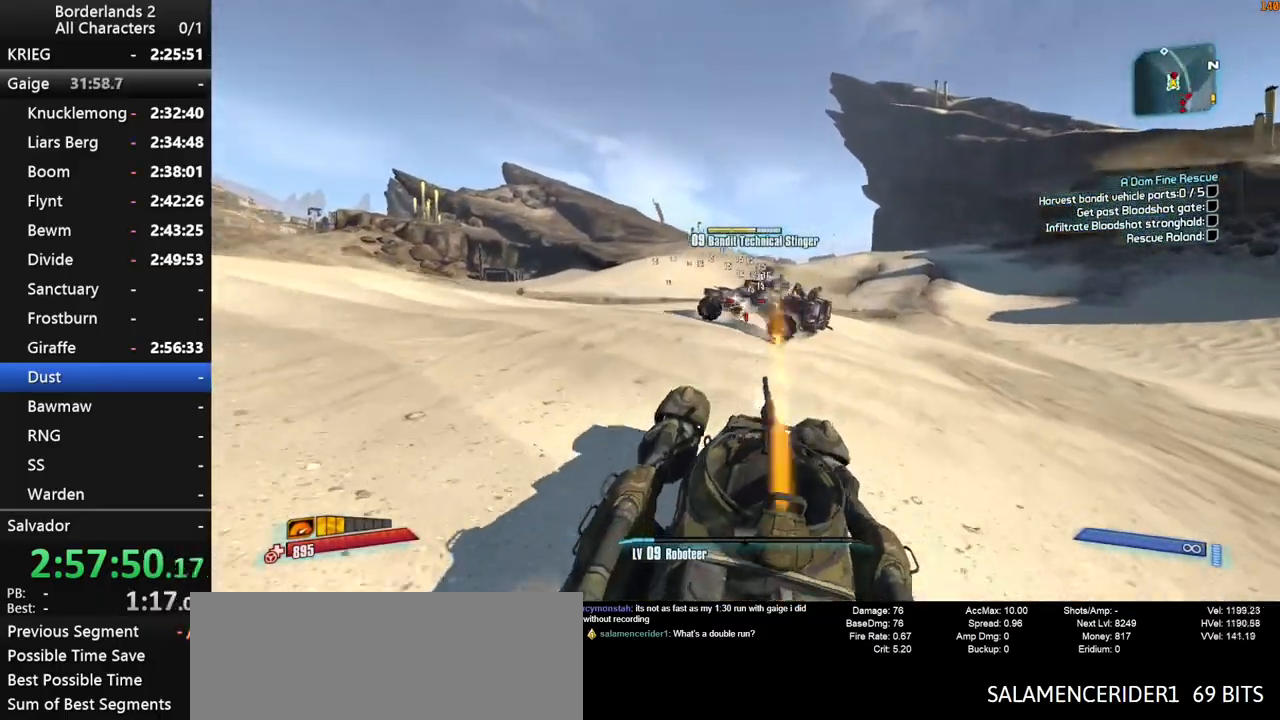
{"keys": ["g", "shift", "w"], "mouse": ["left", "right"], "mouse_move": "left", "events": [[100, "g", "down"]]}
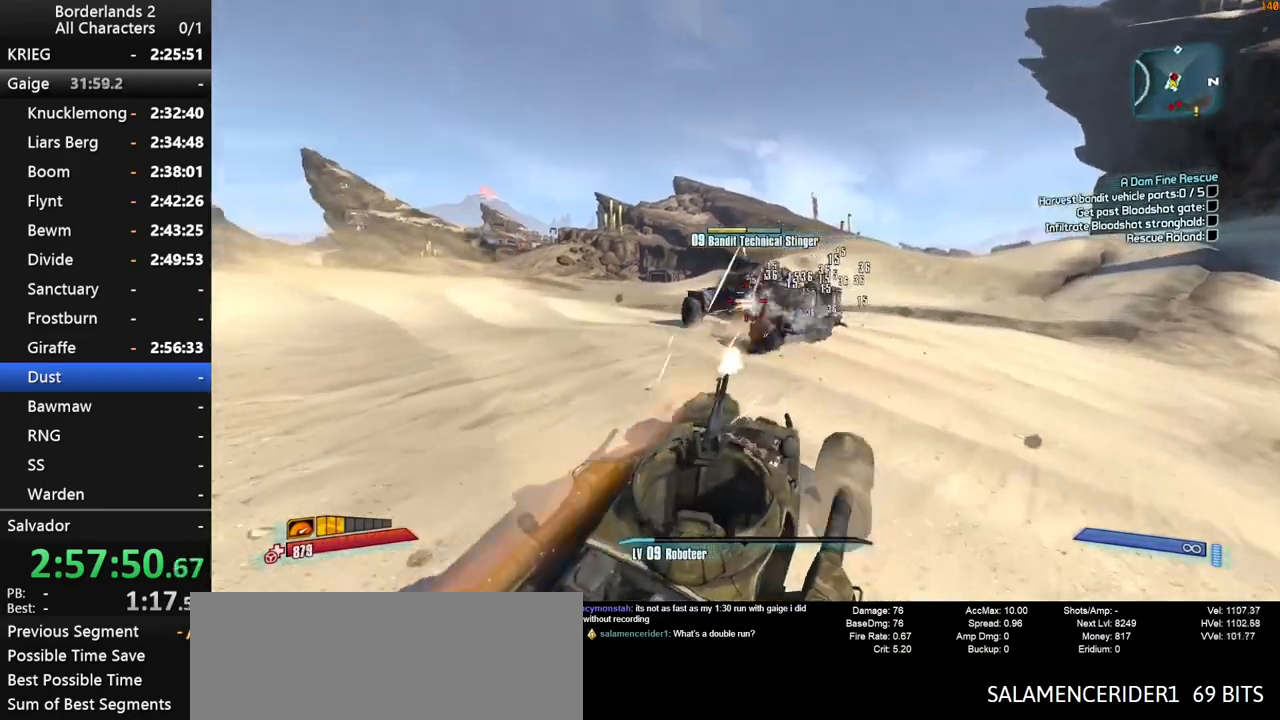
{"keys": ["g", "shift", "w"], "mouse": ["left", "right"], "mouse_move": "still", "events": []}
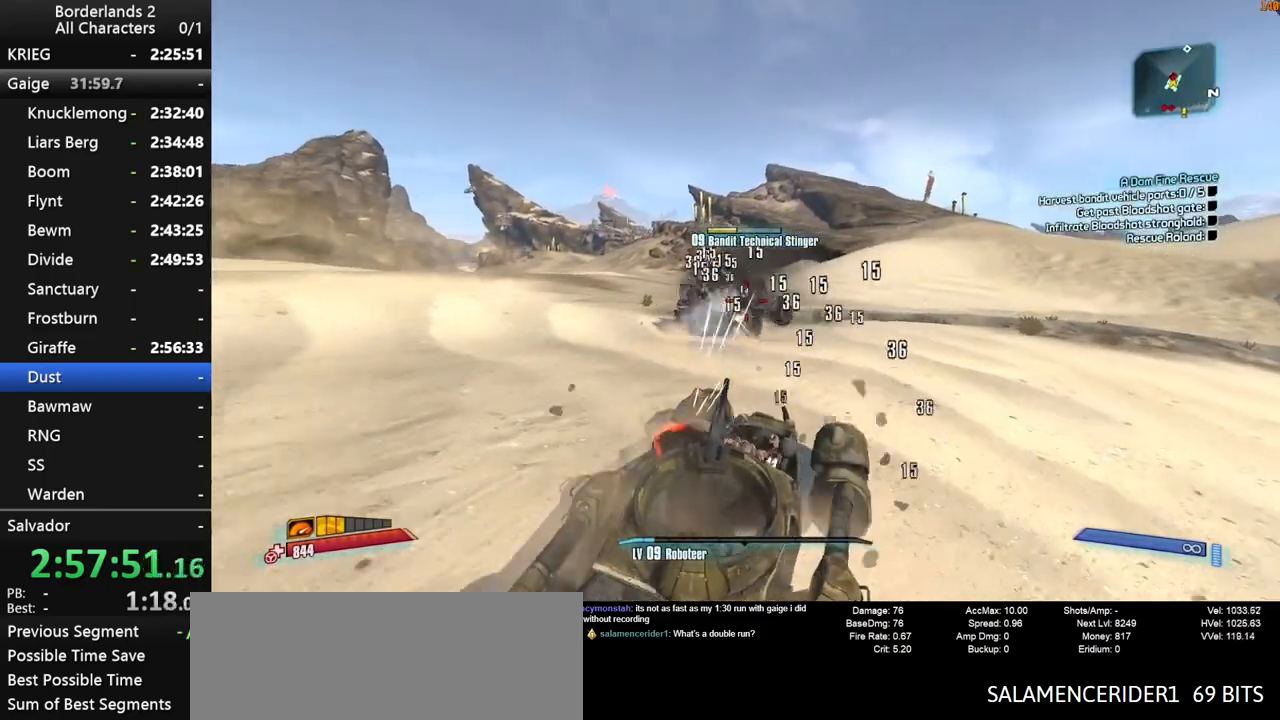
{"keys": ["g", "shift", "w"], "mouse": ["left", "right"], "mouse_move": "right", "events": []}
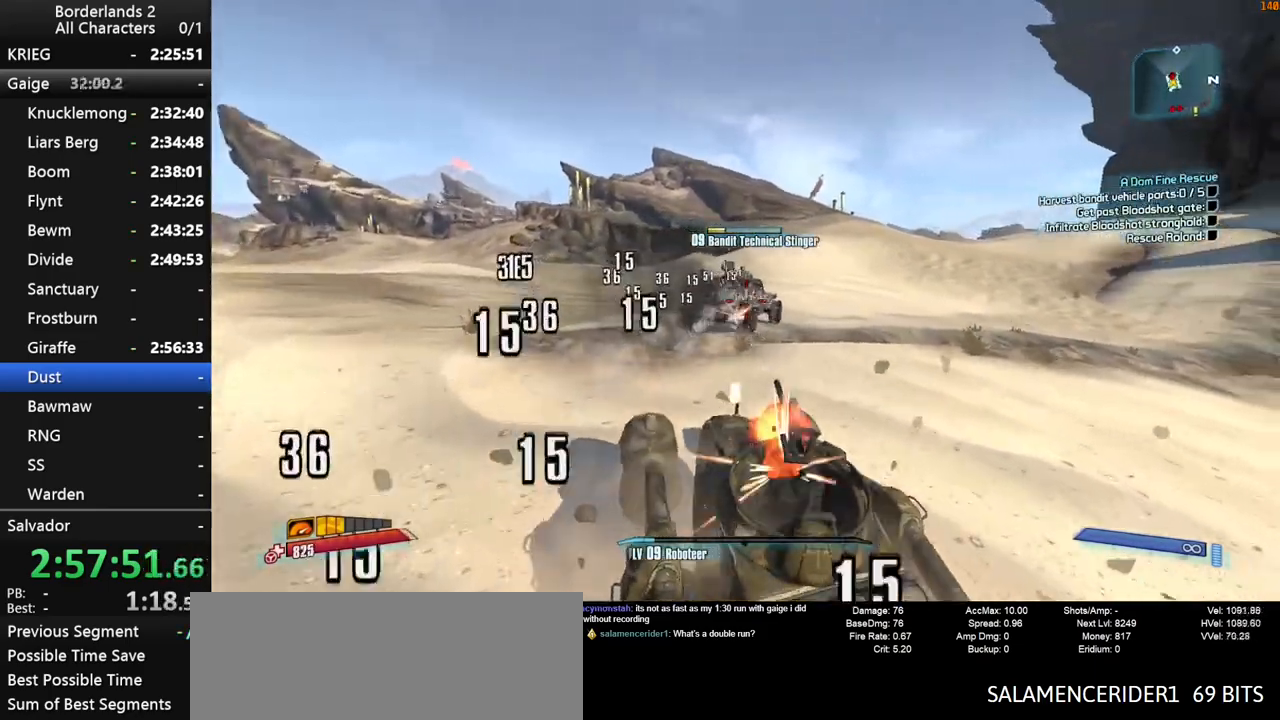
{"keys": ["g", "shift", "w"], "mouse": ["left", "right"], "mouse_move": "still", "events": []}
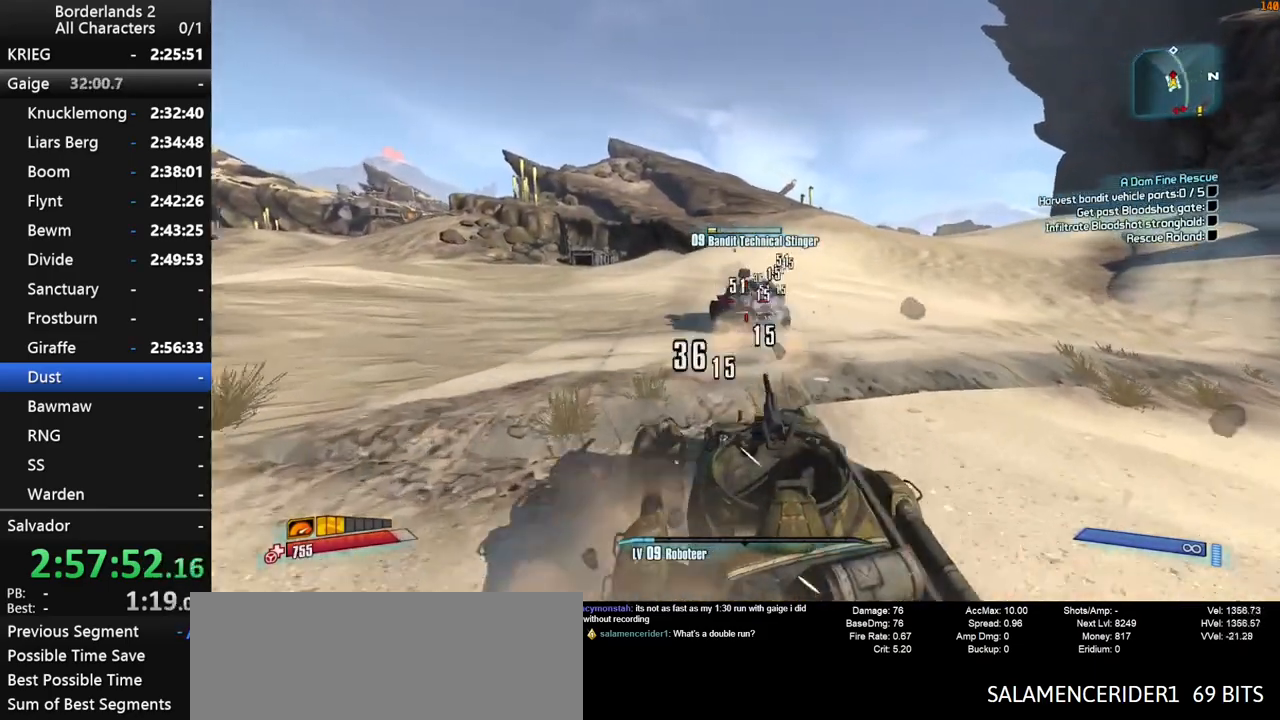
{"keys": ["g", "shift", "w"], "mouse": ["left", "right"], "mouse_move": "still", "events": []}
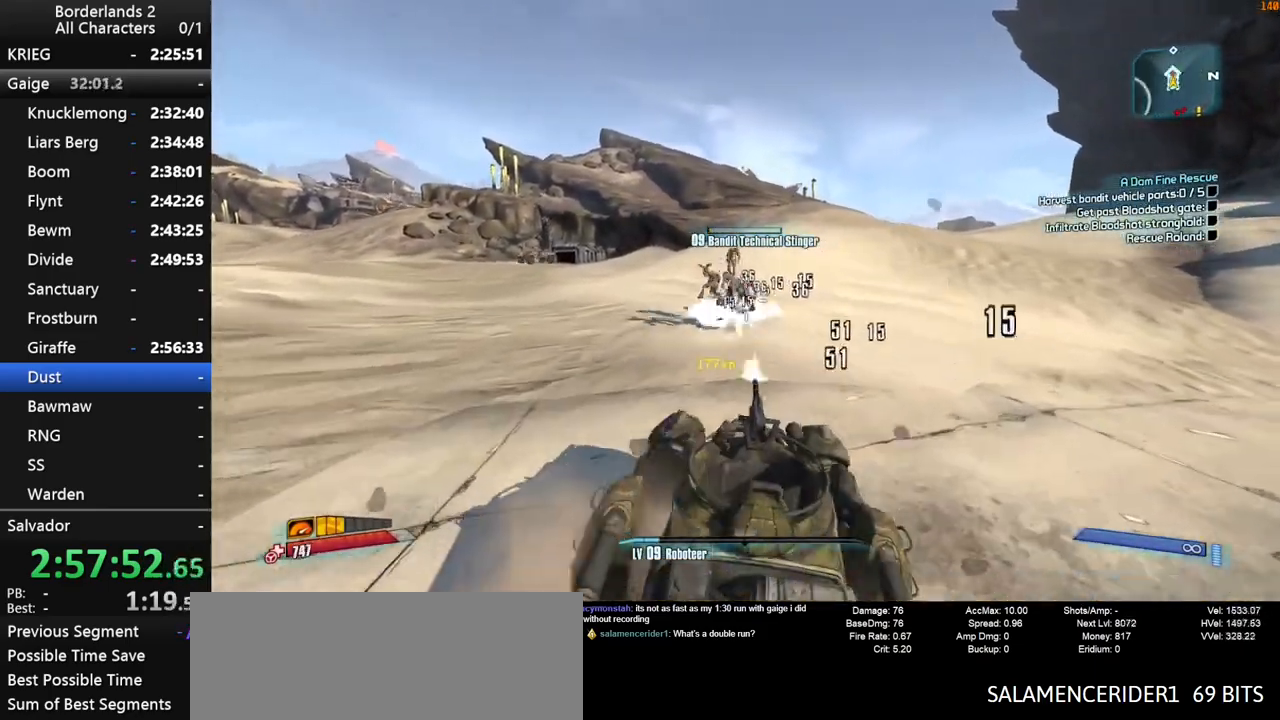
{"keys": [], "mouse": [], "mouse_move": "still", "events": [[33, "g", "up"], [217, "mouse_left", "up"], [217, "mouse_right", "up"], [217, "shift", "up"], [417, "w", "up"]]}
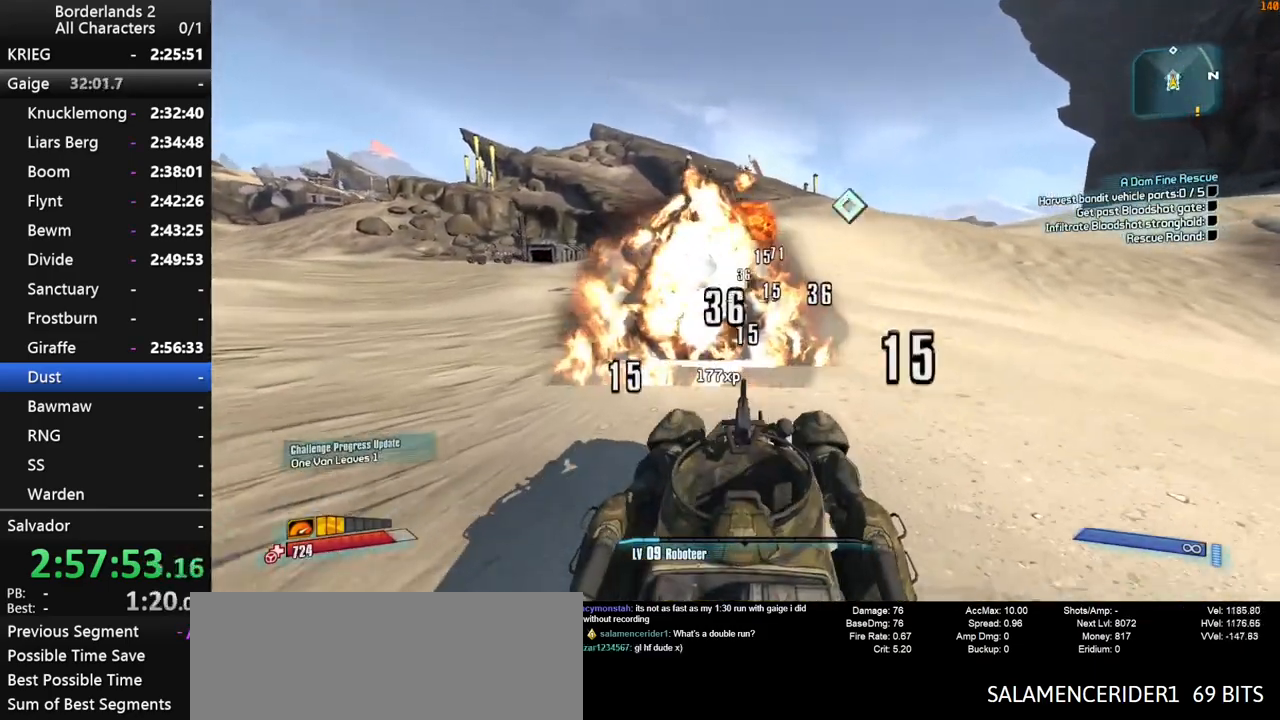
{"keys": ["w"], "mouse": [], "mouse_move": "left", "events": [[333, "w", "down"]]}
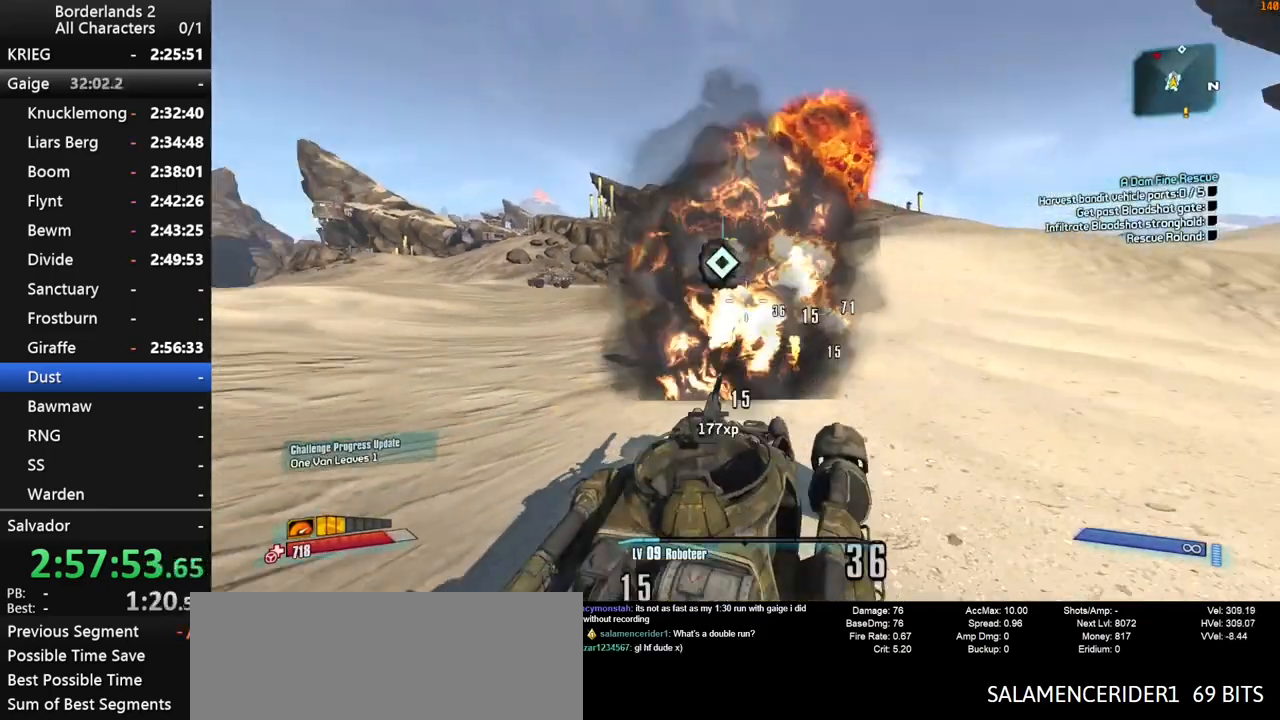
{"keys": ["w"], "mouse": [], "mouse_move": "left", "events": [[67, "w", "up"], [350, "w", "down"]]}
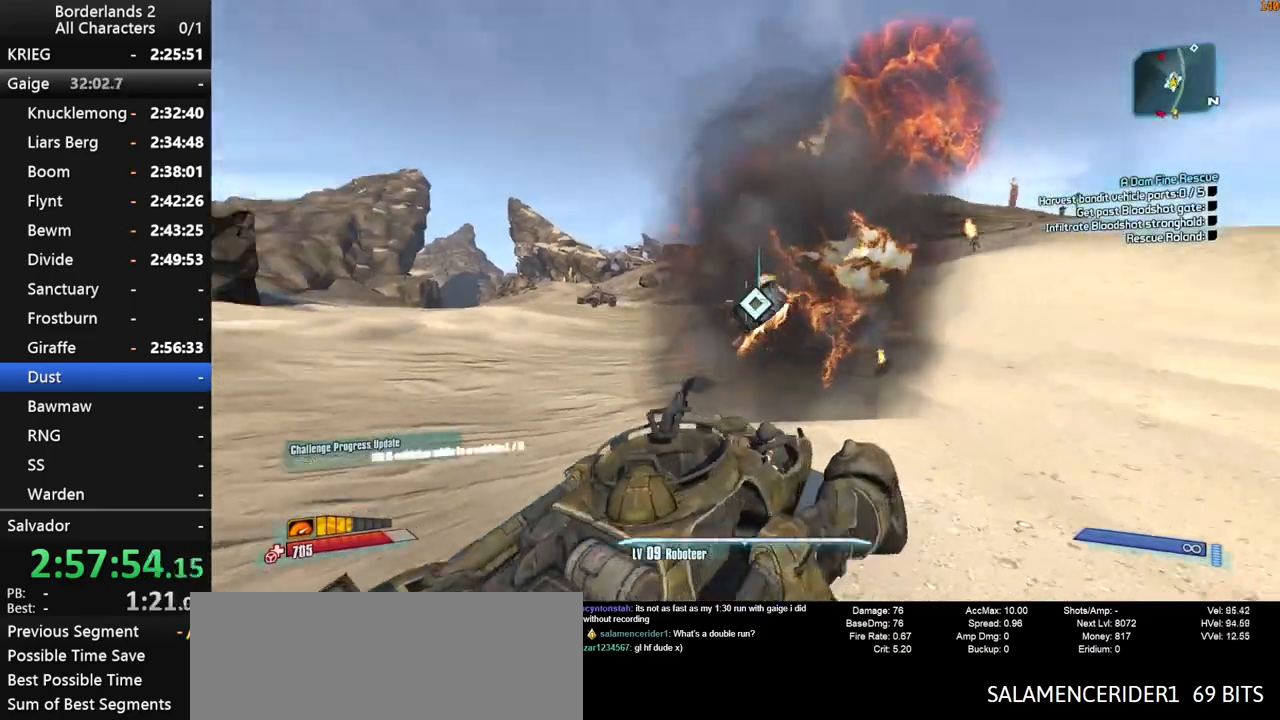
{"keys": ["shift", "w"], "mouse": ["left", "right"], "mouse_move": "down-left", "events": [[217, "mouse_right", "down"], [267, "mouse_left", "down"], [450, "shift", "down"]]}
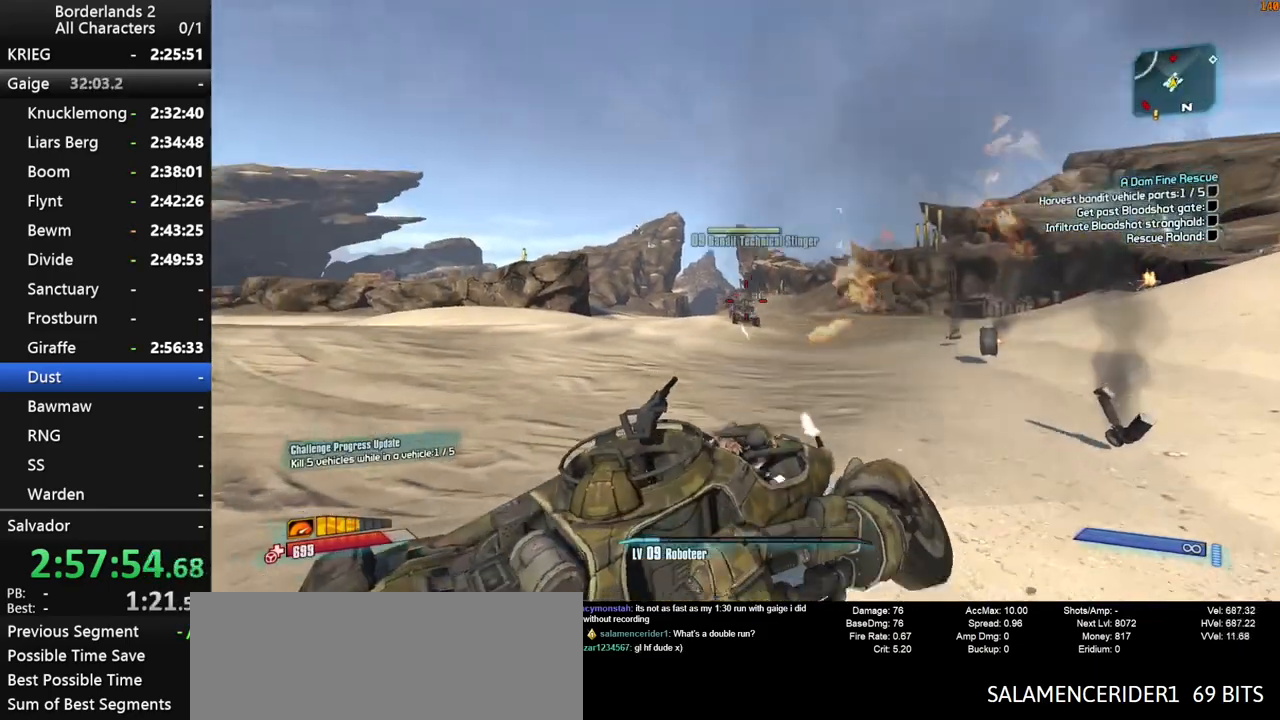
{"keys": ["shift", "w"], "mouse": ["left", "right"], "mouse_move": "left", "events": []}
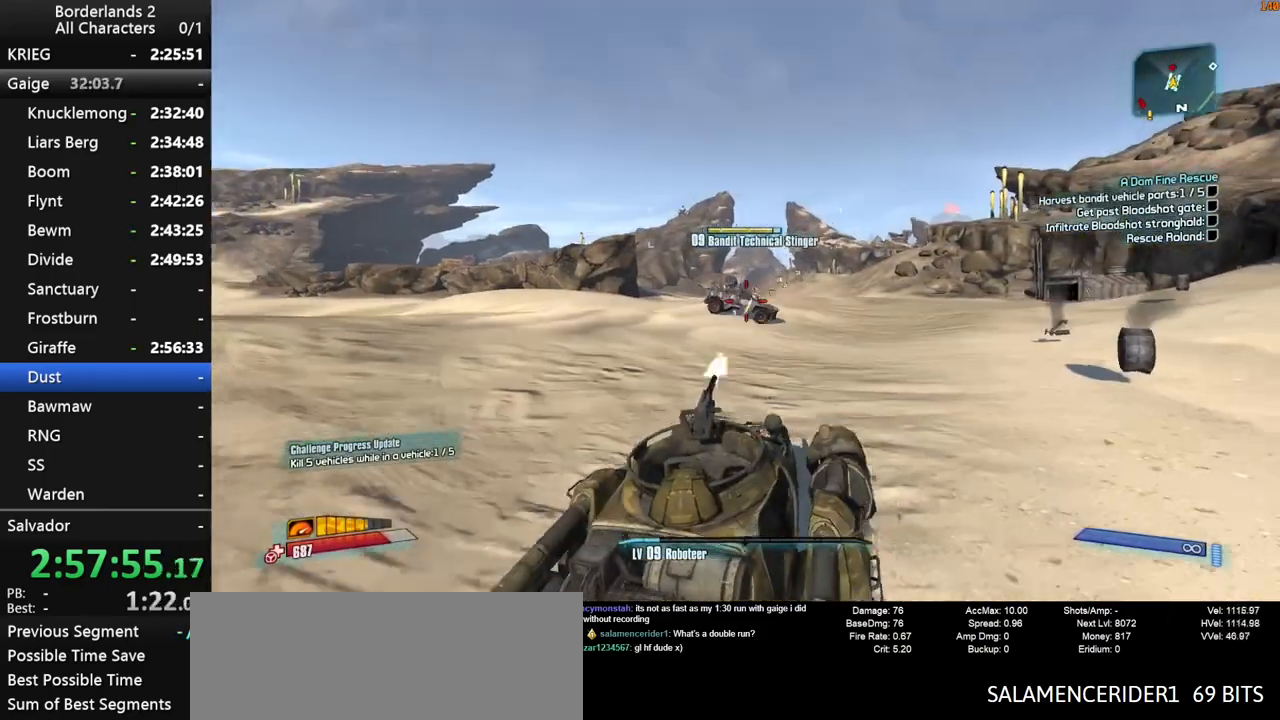
{"keys": ["shift", "w"], "mouse": ["left", "right"], "mouse_move": "left", "events": [[67, "w", "up"], [450, "w", "down"]]}
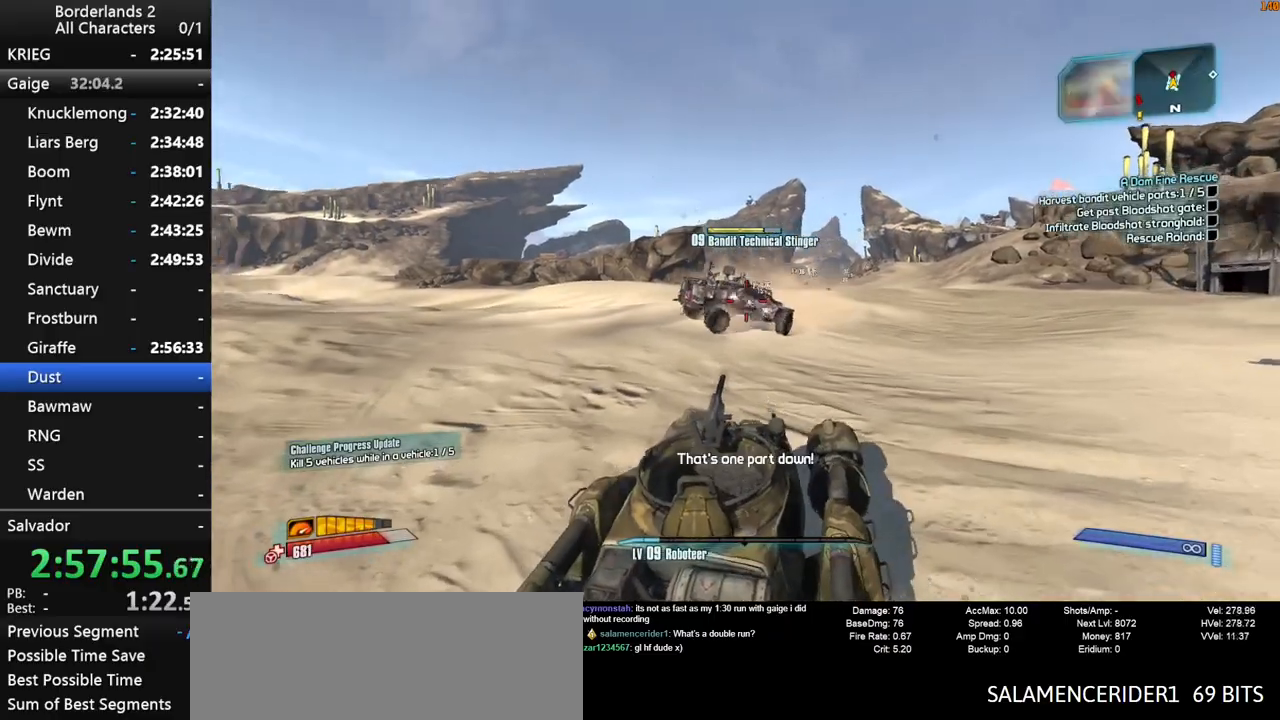
{"keys": ["shift", "w"], "mouse": ["left", "right"], "mouse_move": "right", "events": []}
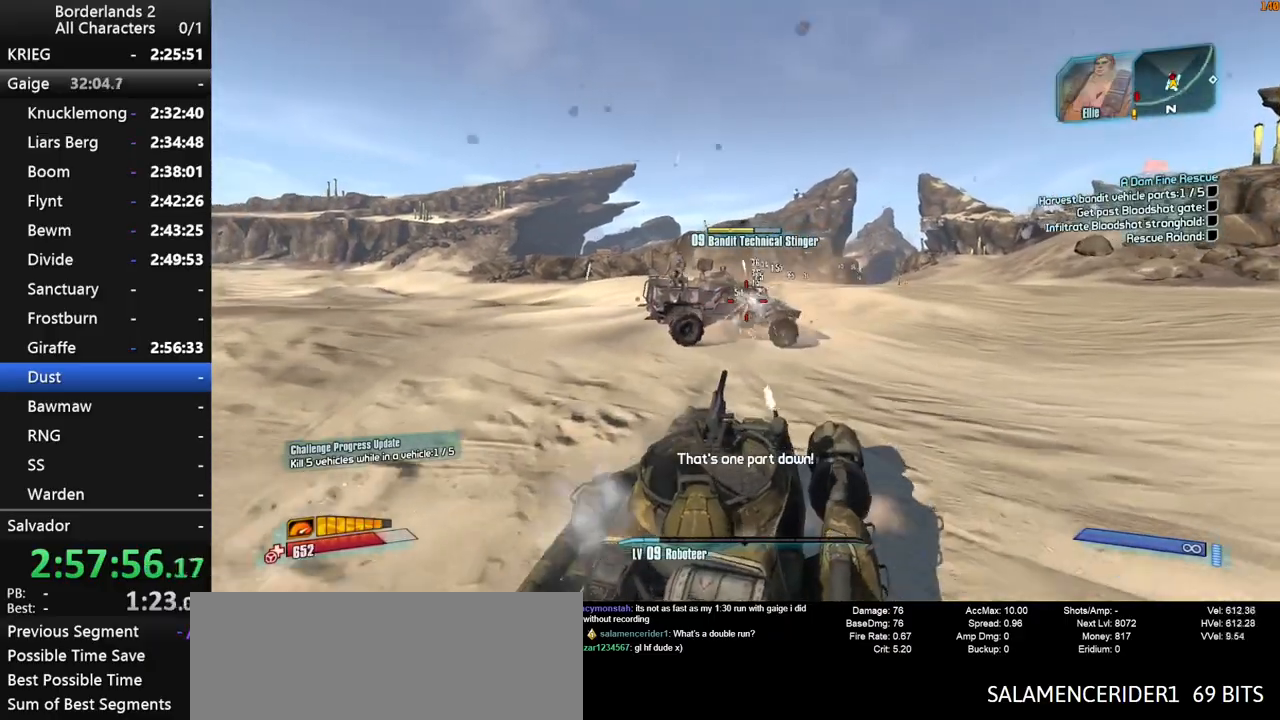
{"keys": ["g", "shift", "w"], "mouse": ["left", "right"], "mouse_move": "right", "events": [[467, "g", "down"]]}
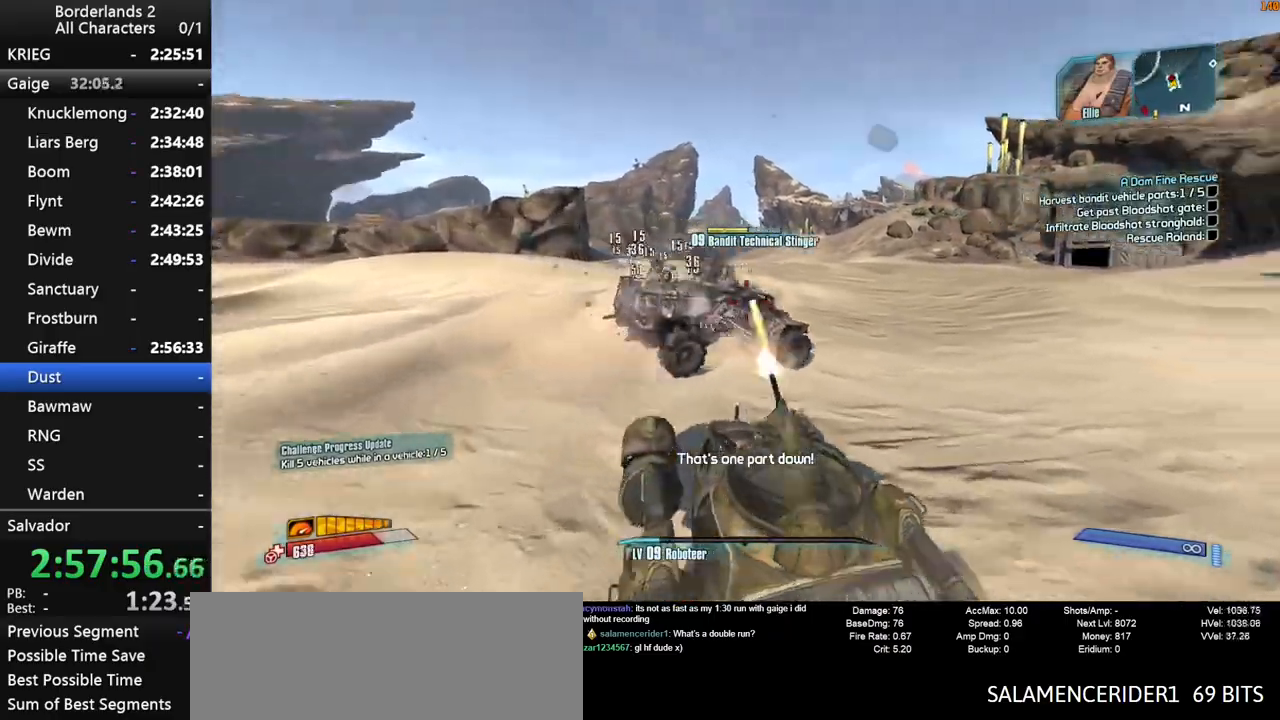
{"keys": ["g", "shift", "w"], "mouse": ["left", "right"], "mouse_move": "still", "events": []}
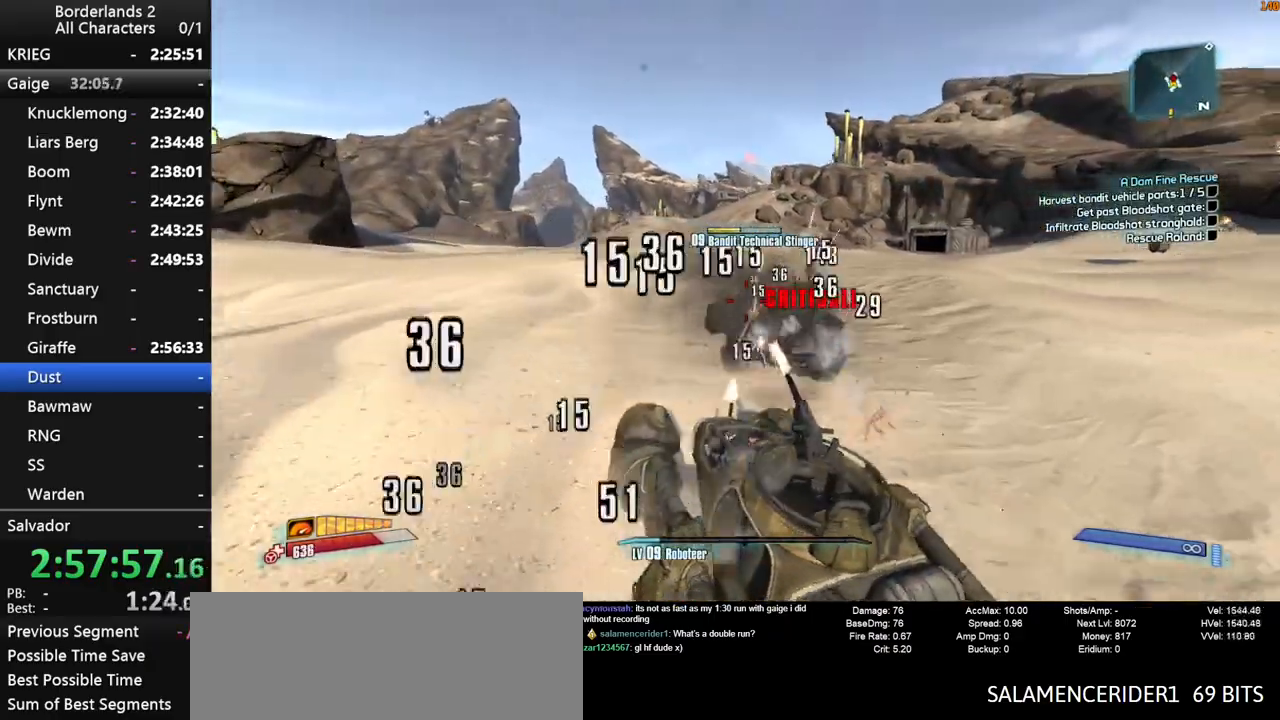
{"keys": ["shift", "w"], "mouse": ["left", "right"], "mouse_move": "left", "events": [[217, "g", "up"]]}